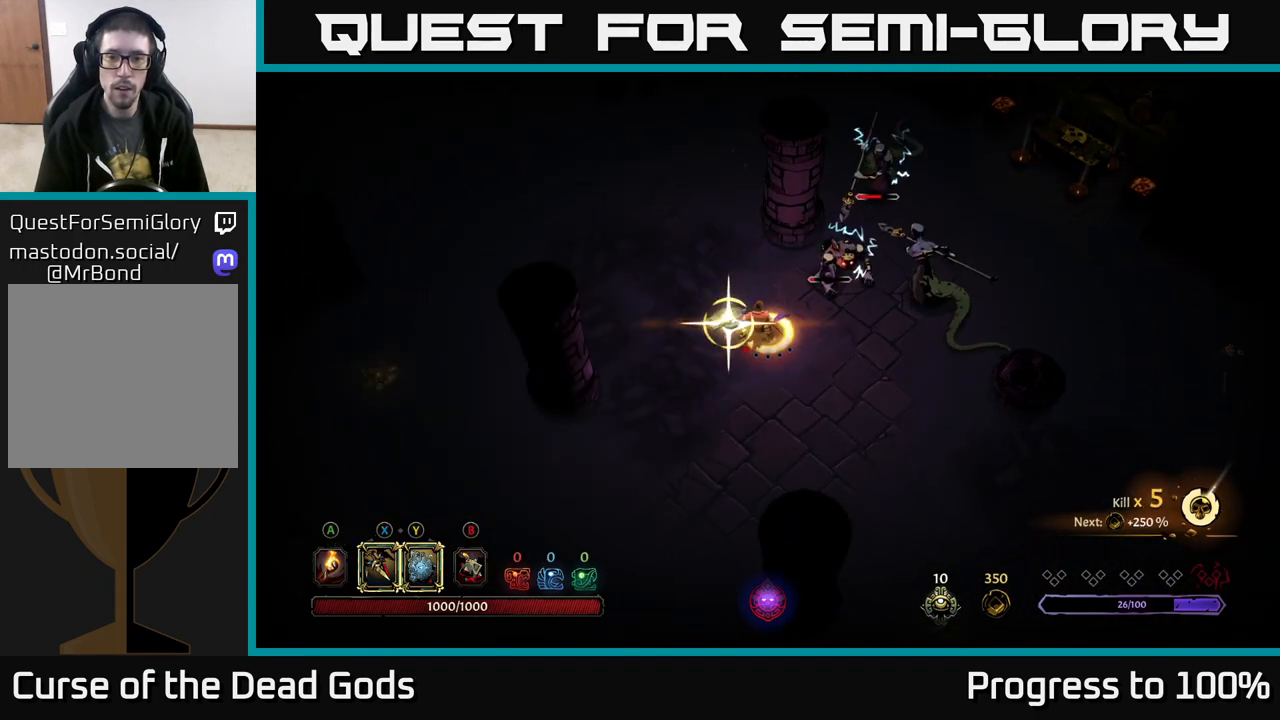
Gameplay with a controller (Xbox layout); each line is a JSON object with the inputs held at the frame after it. "events" lists button and stick changes between this image and that frame as [ms after this image, input, new state], when the widget could be followed in between.
{"buttons": [], "left_stick": "right", "right_stick": "center", "events": [[83, "Y", "up"], [100, "left_stick", "right"]]}
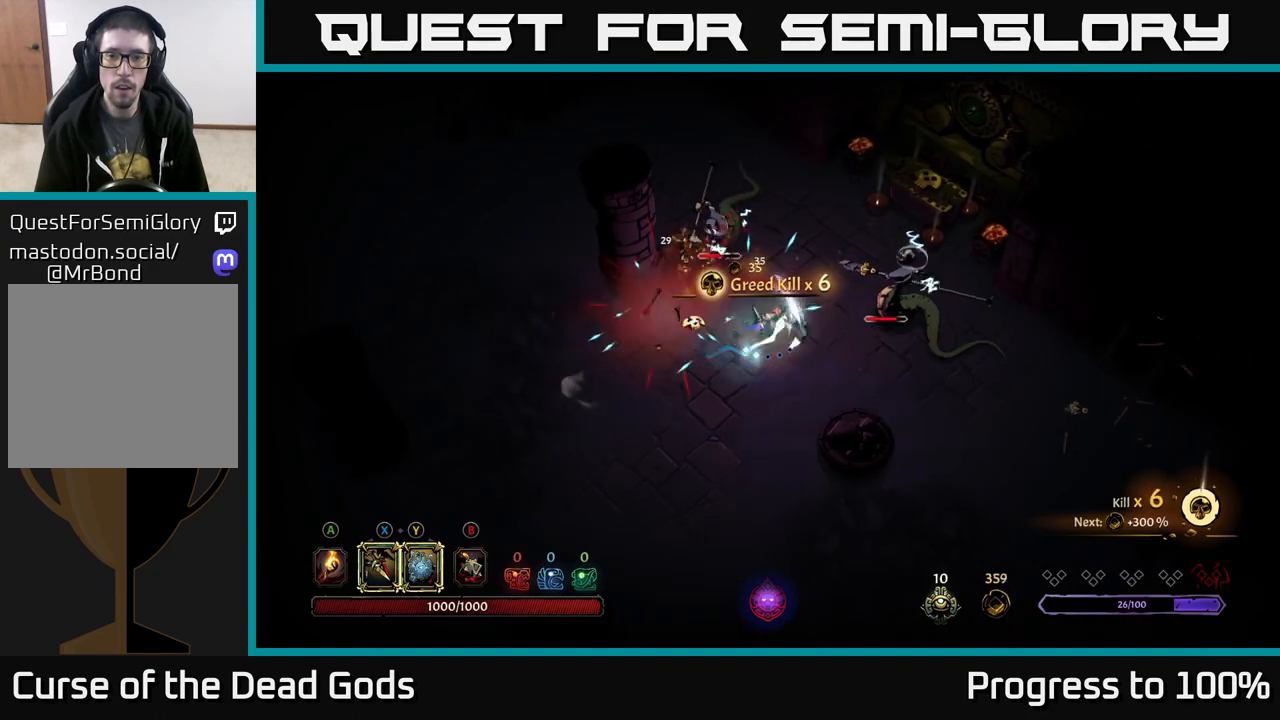
{"buttons": [], "left_stick": "up-left", "right_stick": "center", "events": [[100, "X", "down"], [100, "left_stick", "center"], [150, "left_stick", "up-left"], [183, "X", "up"], [350, "X", "down"], [483, "X", "up"]]}
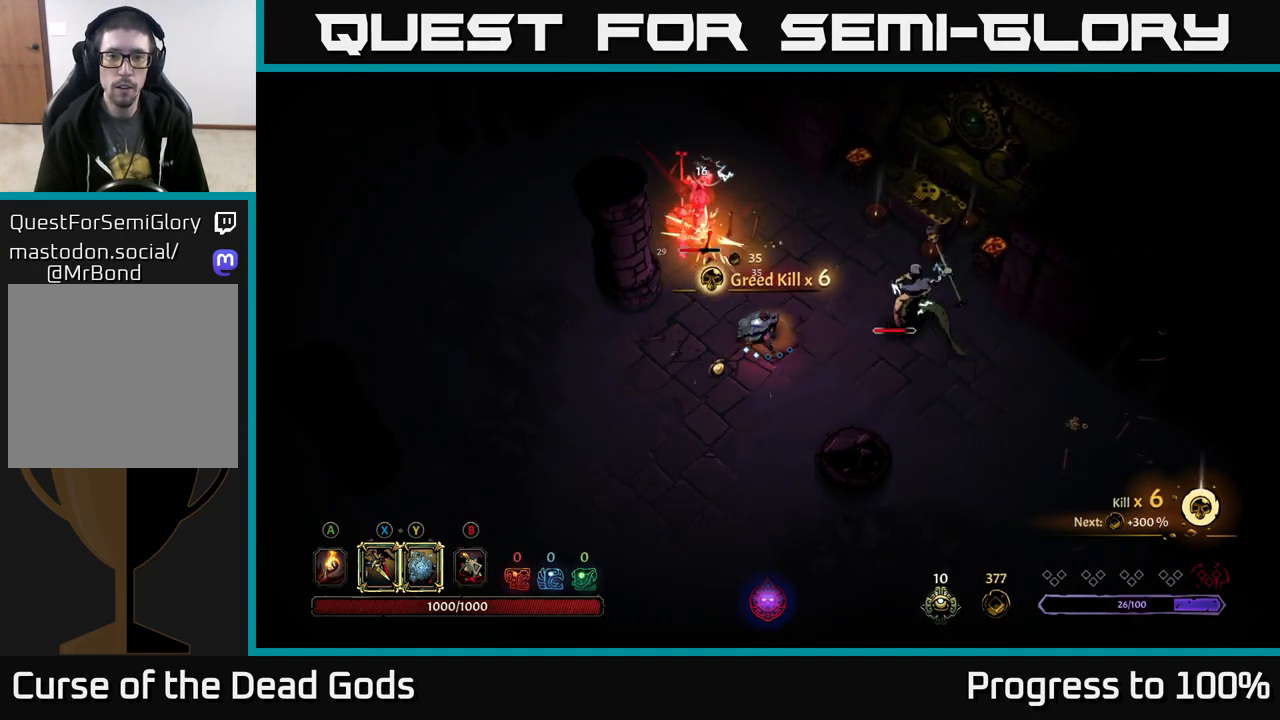
{"buttons": [], "left_stick": "up-left", "right_stick": "center", "events": [[283, "Y", "down"], [367, "Y", "up"]]}
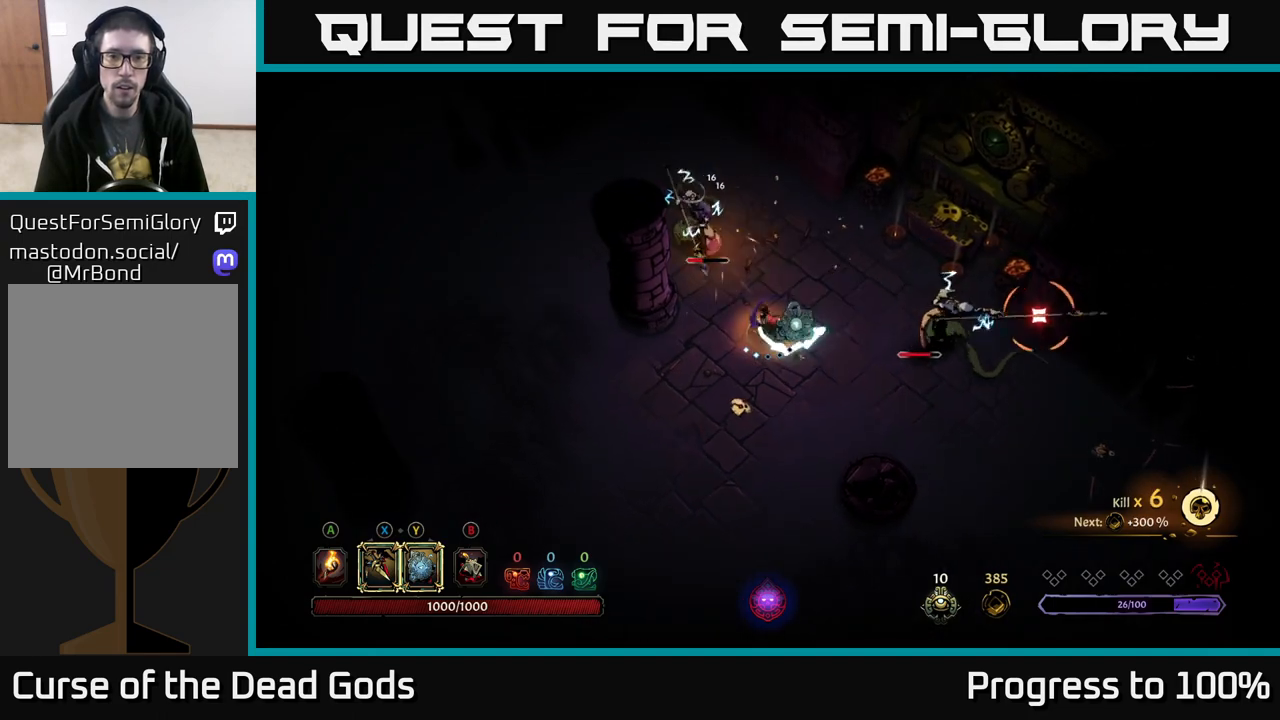
{"buttons": [], "left_stick": "up", "right_stick": "center", "events": [[183, "R2", "down"], [333, "R2", "up"], [383, "left_stick", "up"]]}
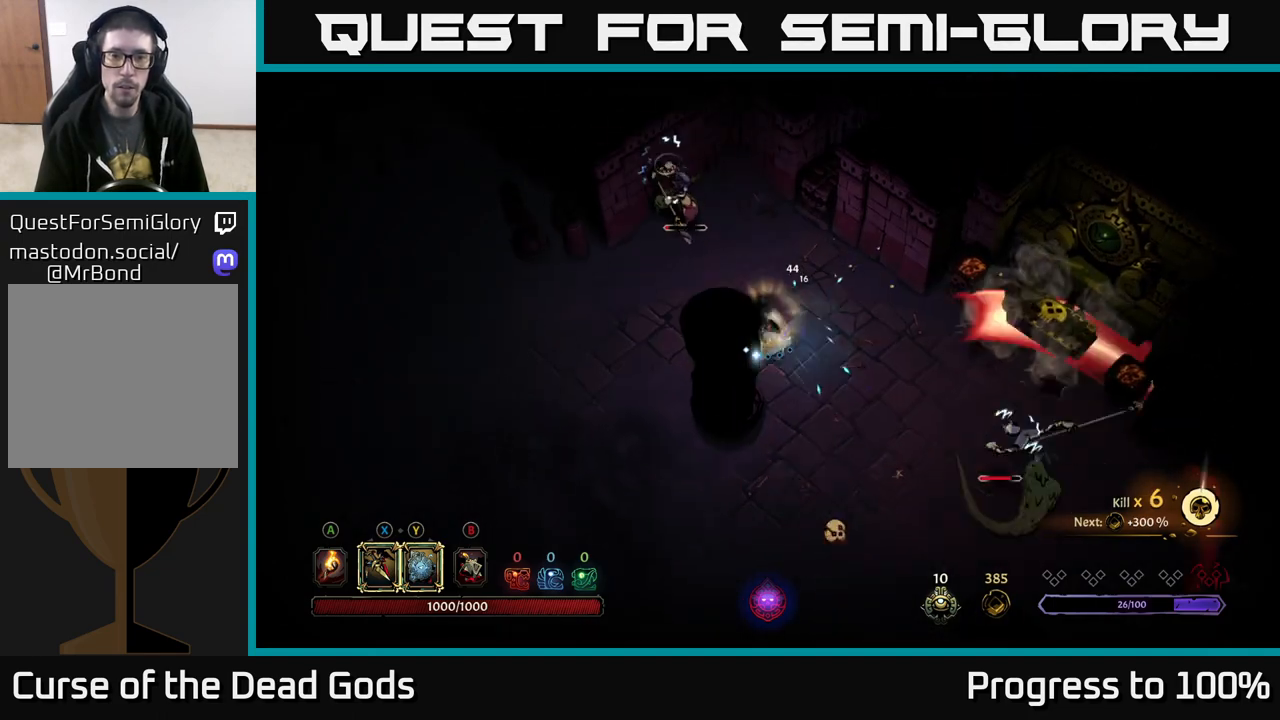
{"buttons": [], "left_stick": "up-left", "right_stick": "center", "events": [[67, "left_stick", "center"], [117, "left_stick", "down-right"], [267, "left_stick", "up-left"], [333, "X", "down"], [383, "X", "up"]]}
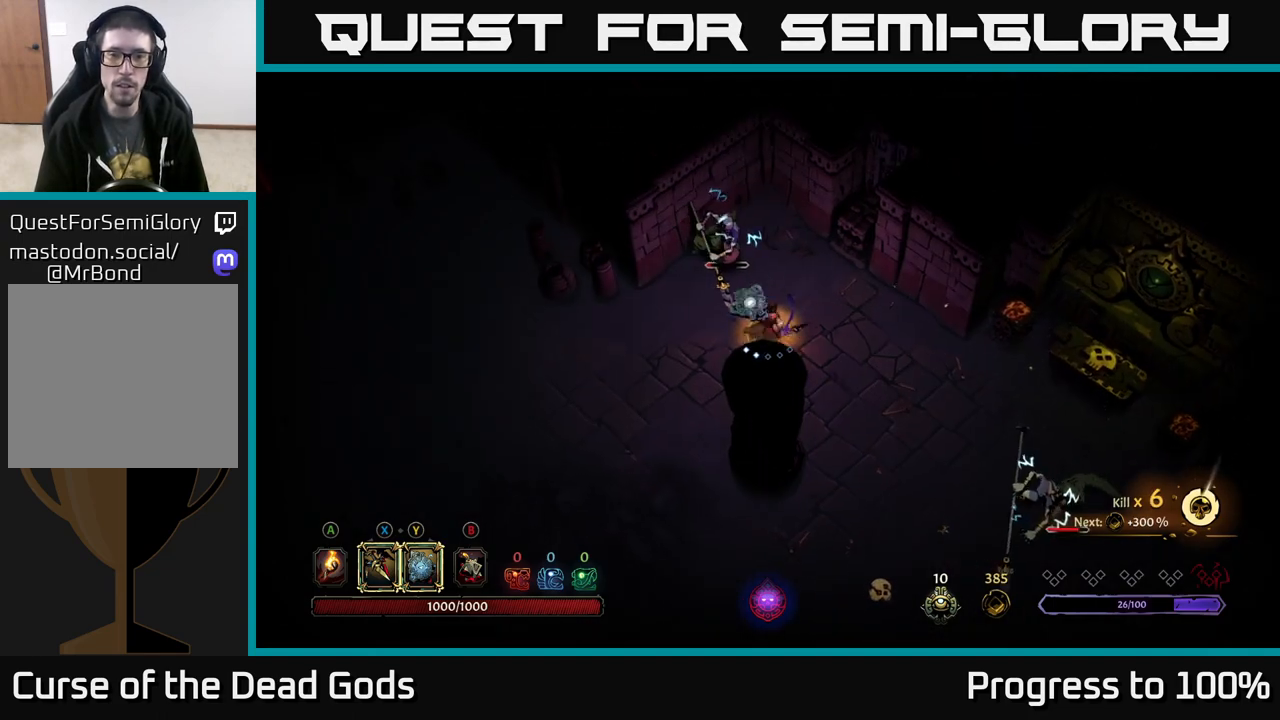
{"buttons": [], "left_stick": "down-right", "right_stick": "center", "events": [[133, "left_stick", "center"], [350, "left_stick", "down-right"]]}
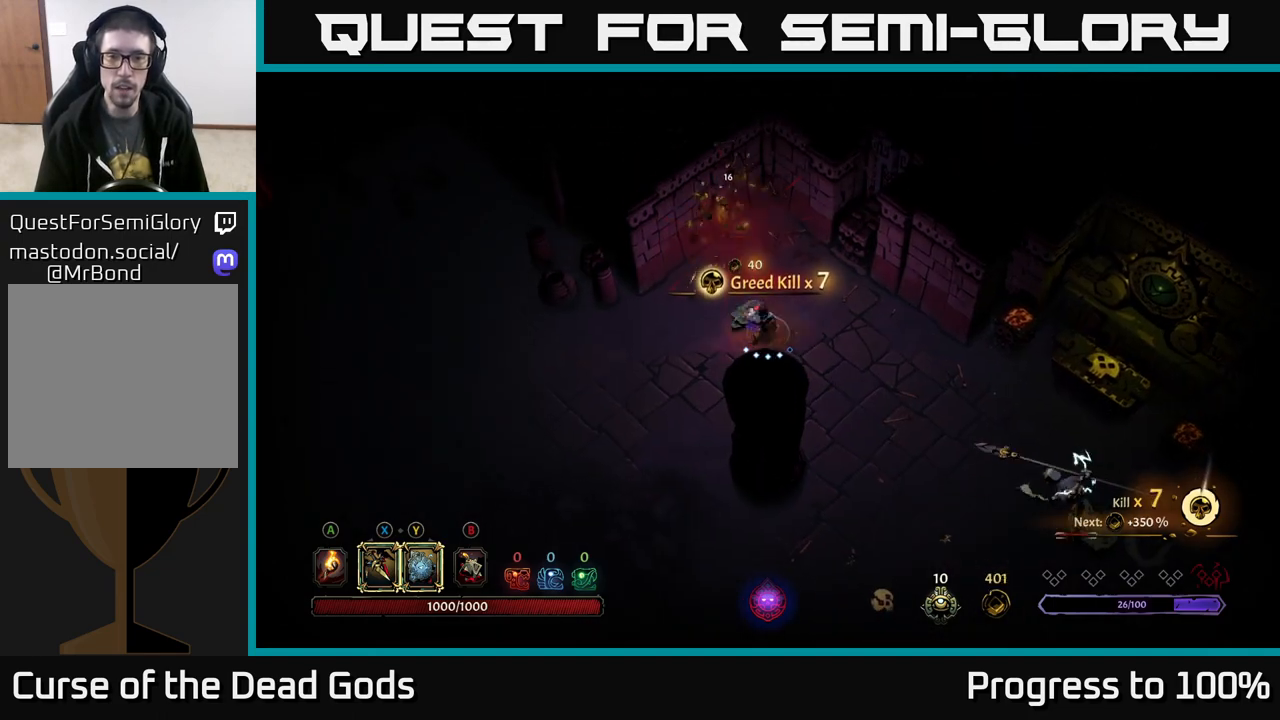
{"buttons": [], "left_stick": "down-right", "right_stick": "center", "events": []}
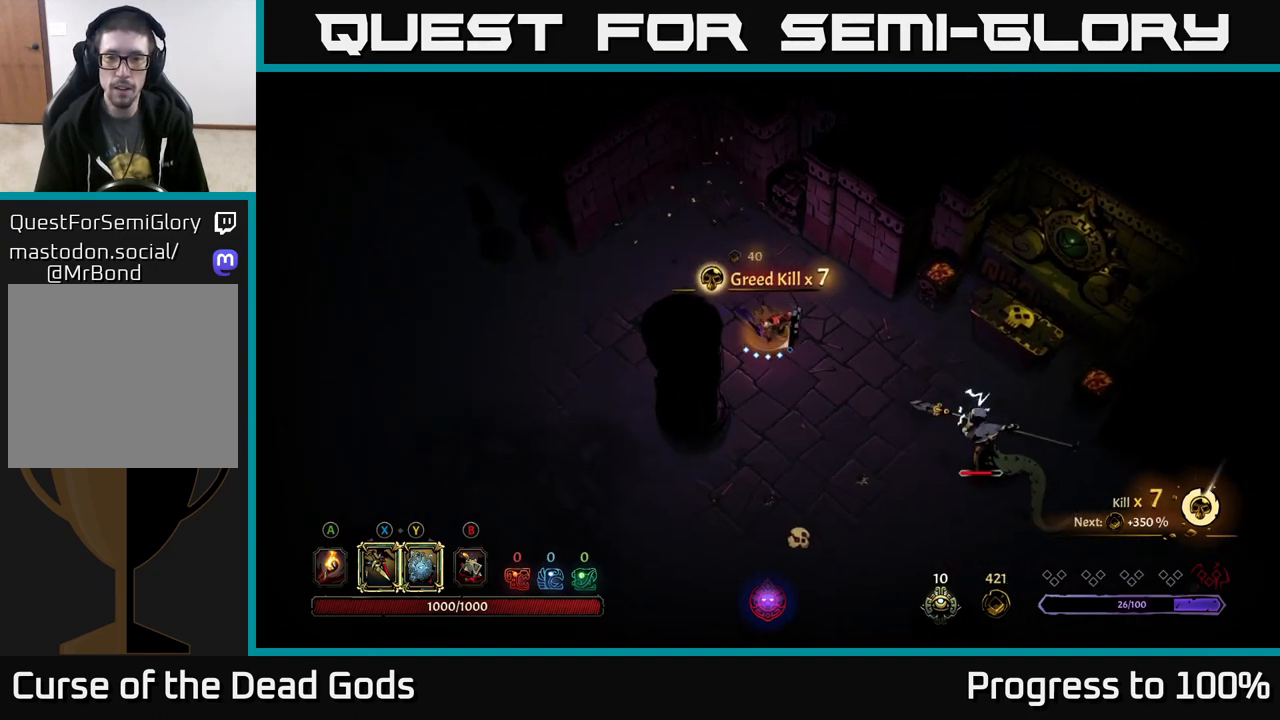
{"buttons": [], "left_stick": "down-right", "right_stick": "center", "events": []}
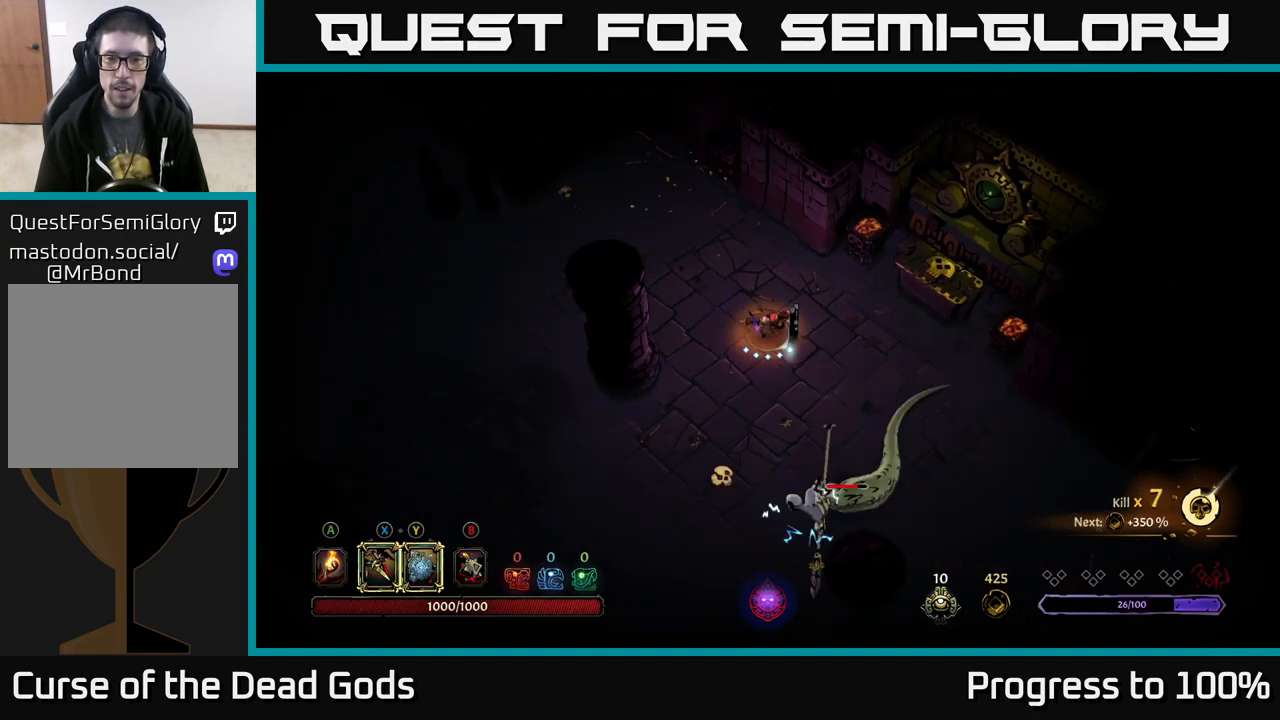
{"buttons": ["Y"], "left_stick": "down", "right_stick": "center", "events": [[33, "left_stick", "down"], [150, "Y", "down"]]}
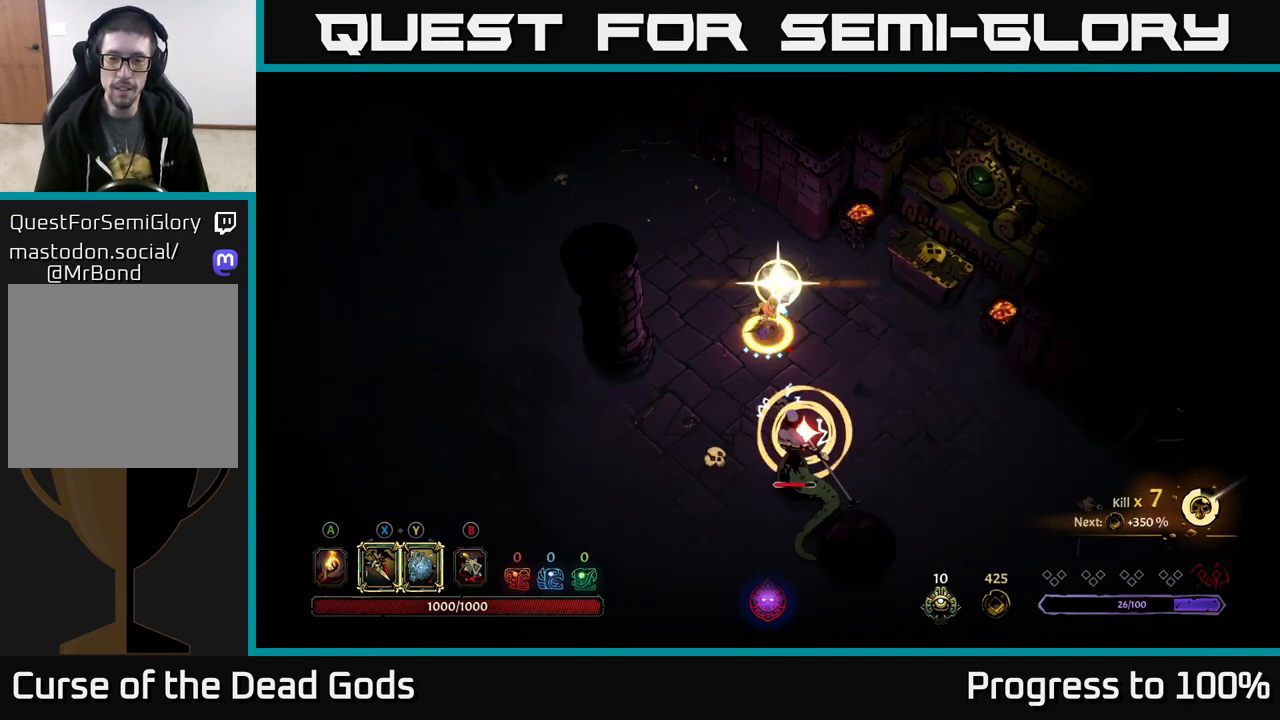
{"buttons": [], "left_stick": "down", "right_stick": "center", "events": [[33, "Y", "up"], [267, "X", "down"], [383, "X", "up"]]}
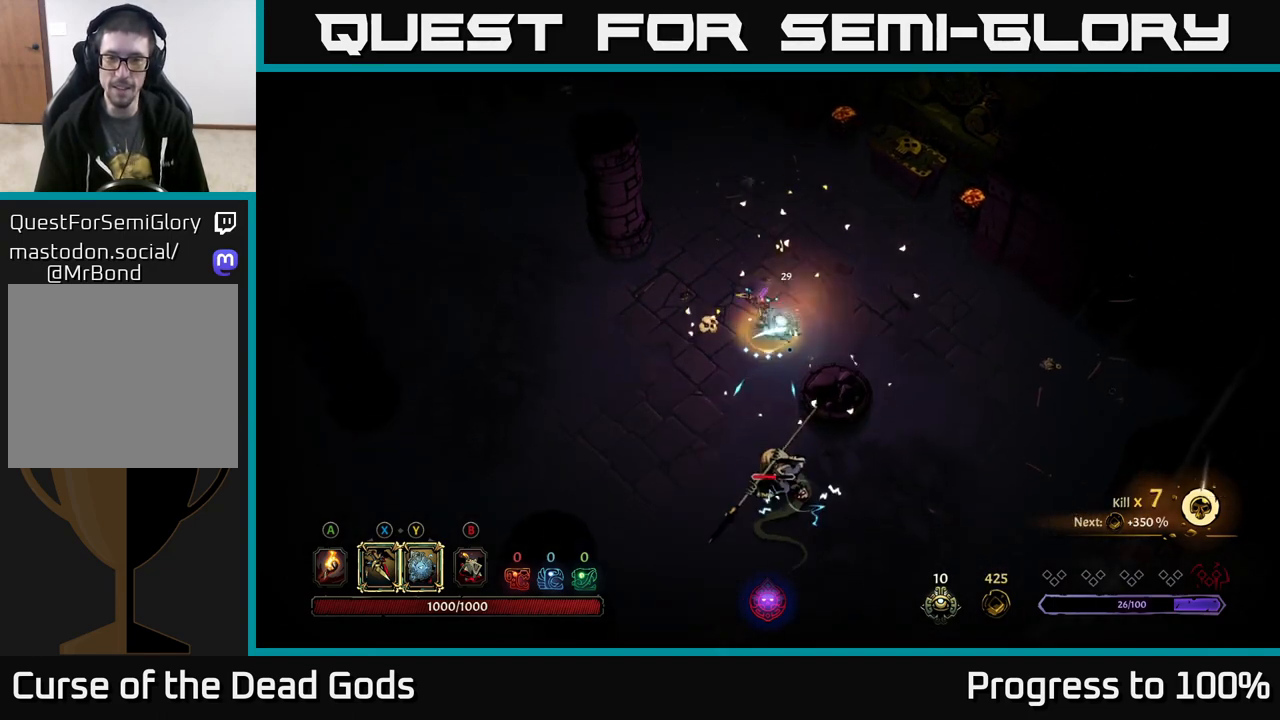
{"buttons": [], "left_stick": "down", "right_stick": "center", "events": [[200, "R2", "down"], [283, "R2", "up"]]}
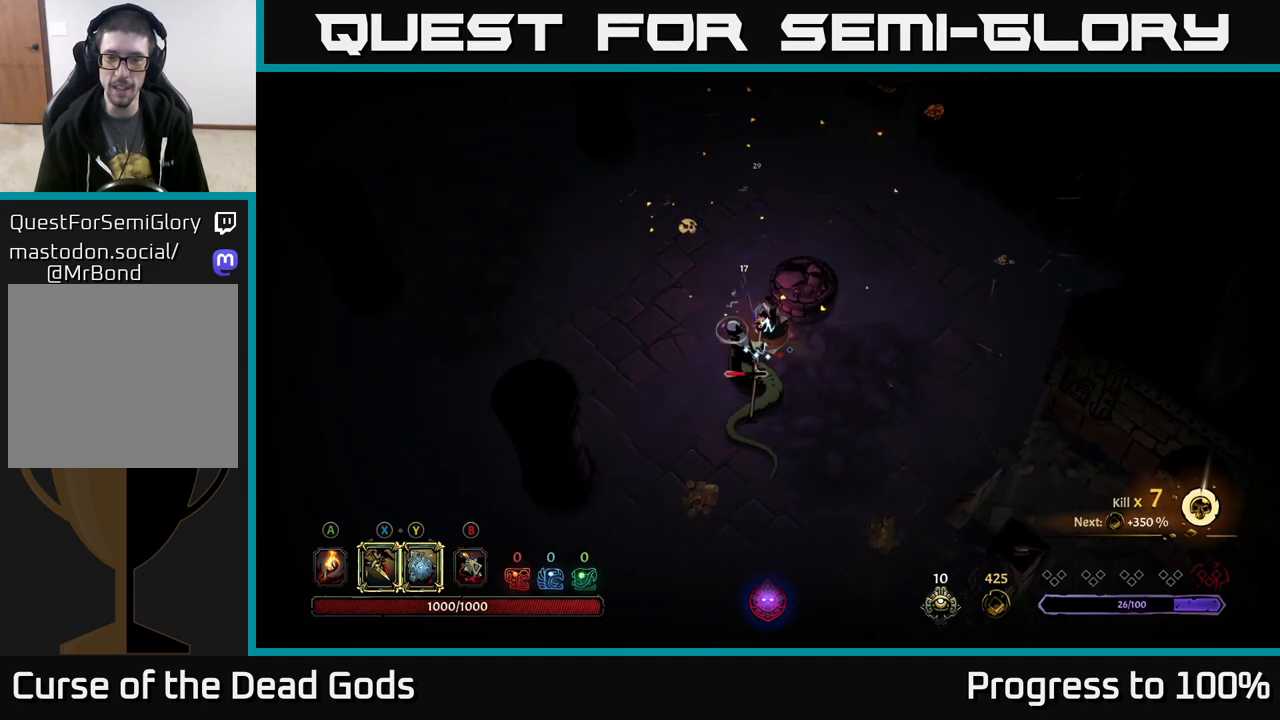
{"buttons": [], "left_stick": "down-left", "right_stick": "center", "events": [[300, "X", "down"], [317, "left_stick", "down-left"], [450, "X", "up"]]}
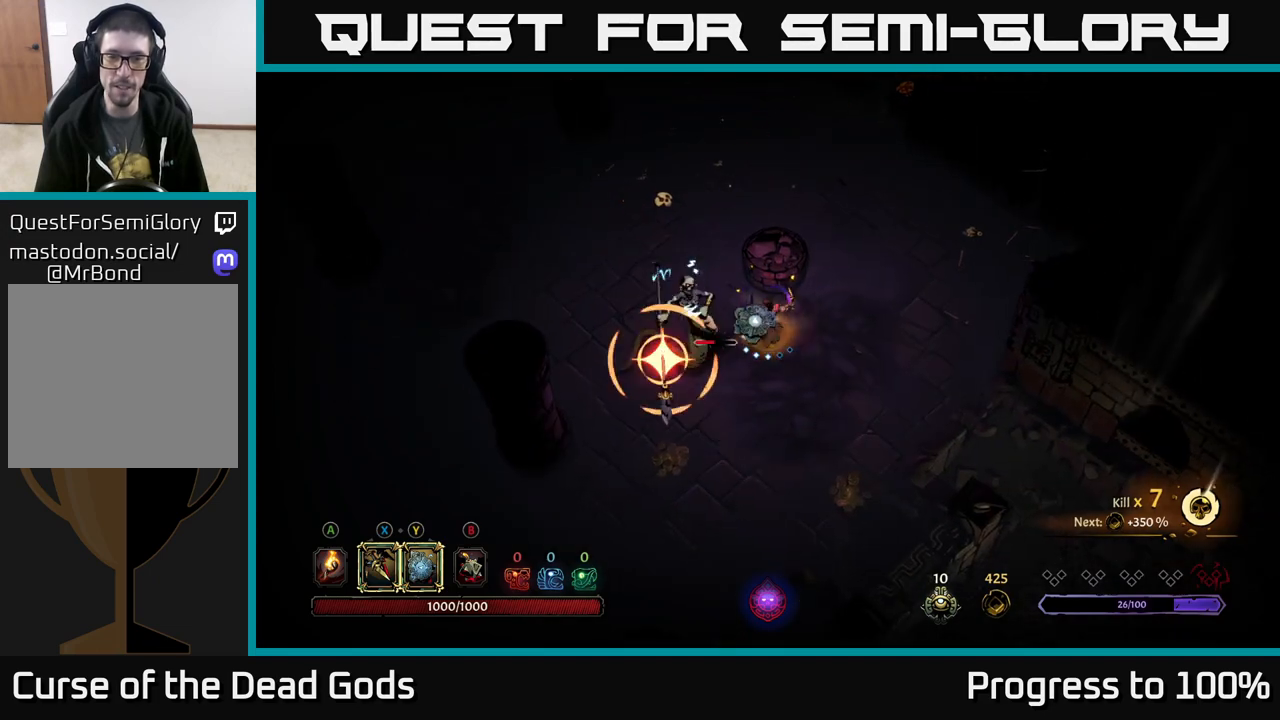
{"buttons": ["R2"], "left_stick": "left", "right_stick": "center", "events": [[117, "X", "down"], [267, "X", "up"], [433, "left_stick", "left"], [467, "R2", "down"]]}
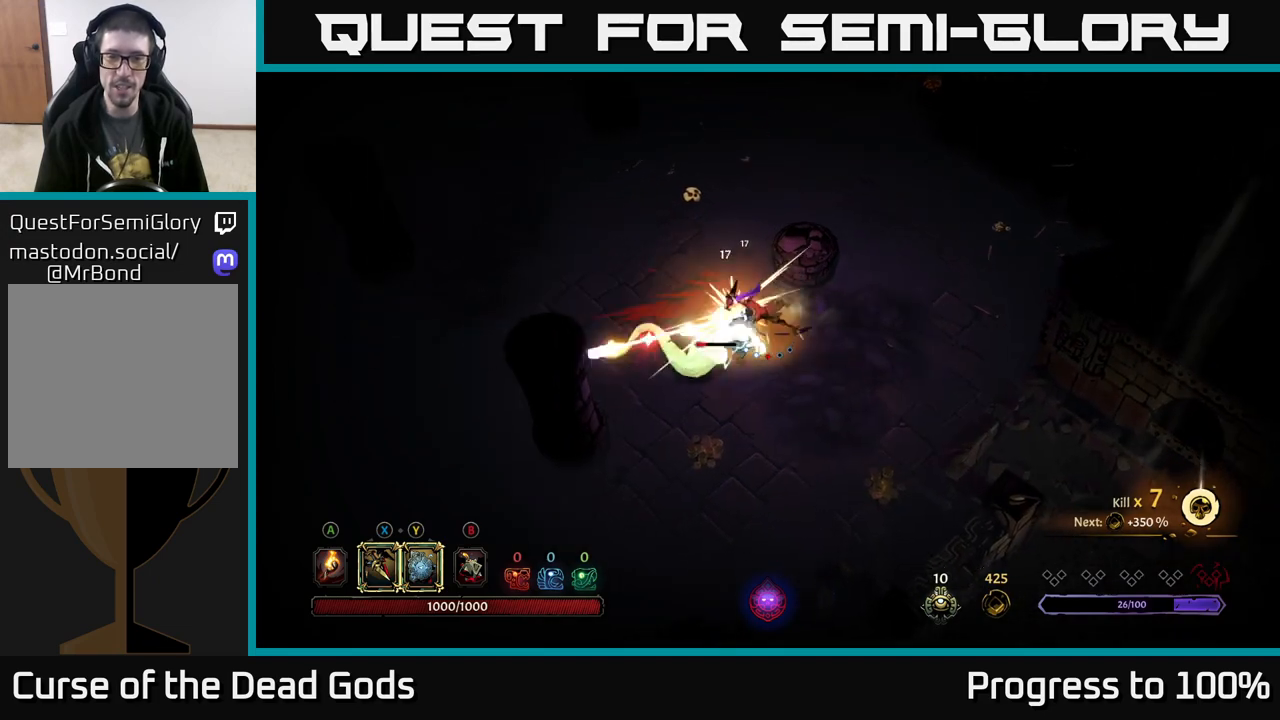
{"buttons": ["Y"], "left_stick": "down", "right_stick": "center", "events": [[83, "R2", "up"], [250, "left_stick", "center"], [383, "left_stick", "down"], [450, "Y", "down"]]}
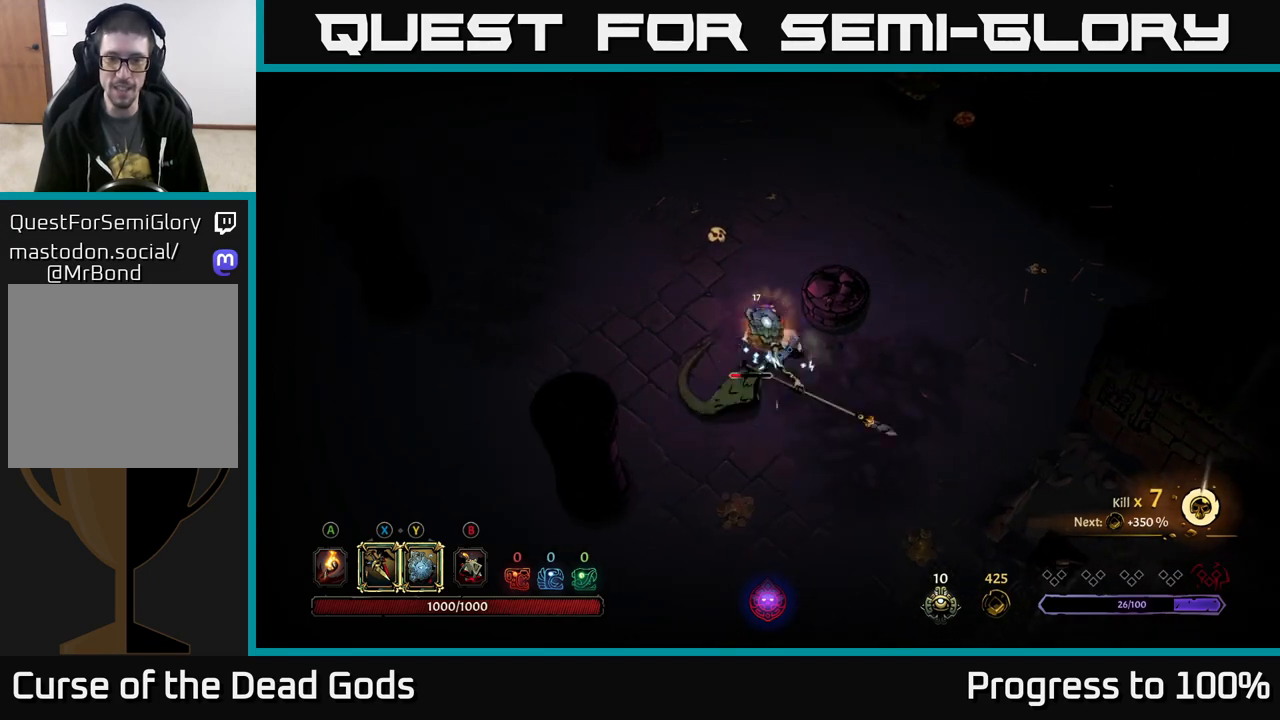
{"buttons": ["Y"], "left_stick": "down", "right_stick": "center", "events": []}
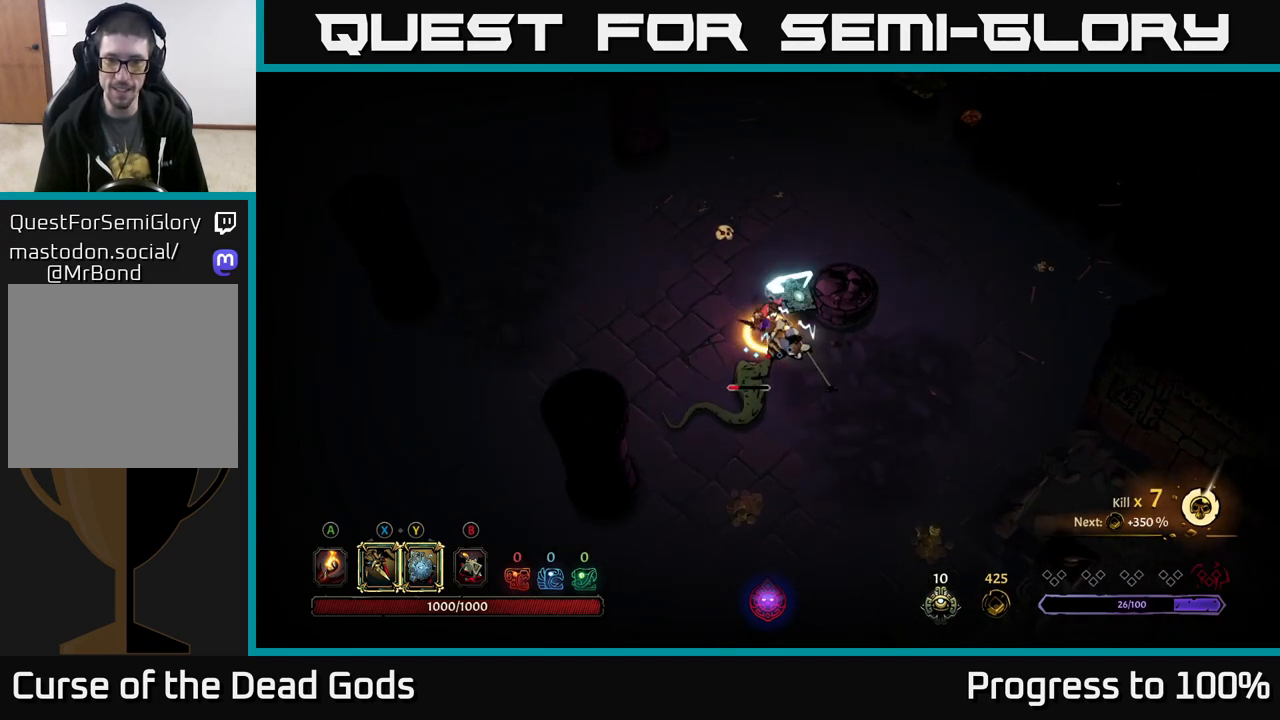
{"buttons": [], "left_stick": "down-left", "right_stick": "center", "events": [[17, "Y", "up"], [233, "X", "down"], [350, "X", "up"], [483, "left_stick", "down-left"]]}
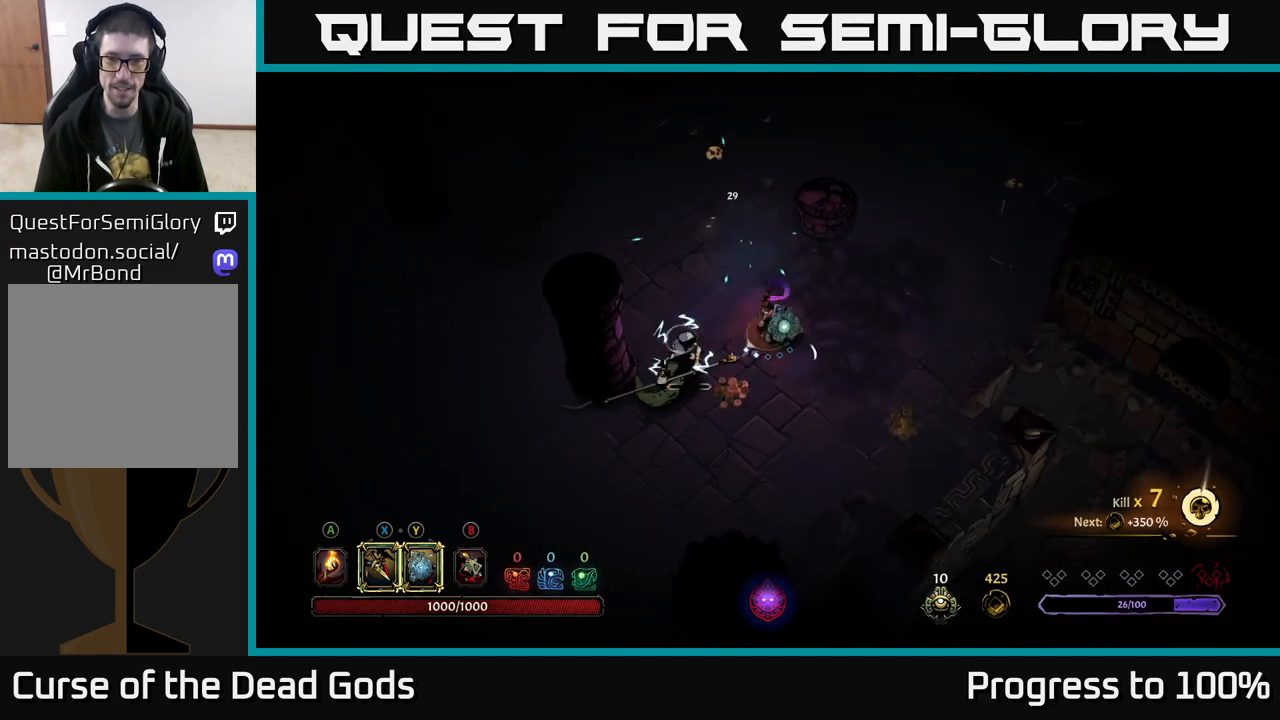
{"buttons": [], "left_stick": "down-left", "right_stick": "center", "events": [[17, "X", "down"], [167, "X", "up"]]}
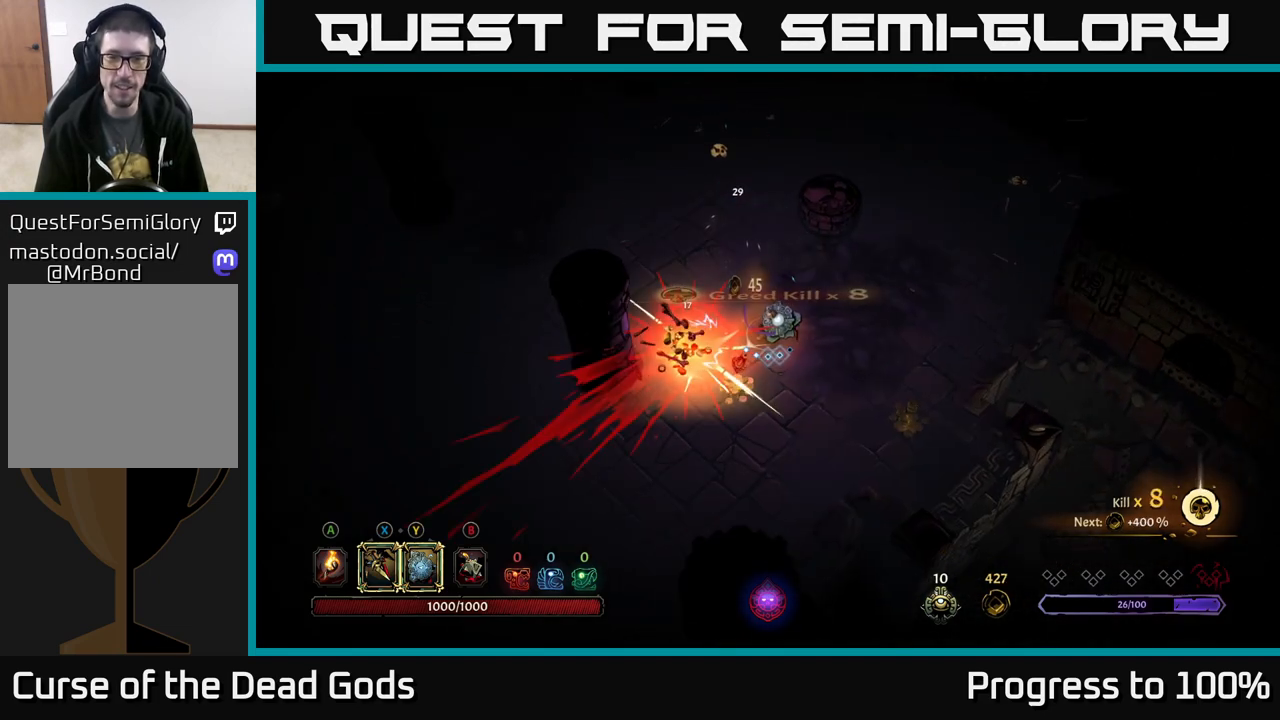
{"buttons": [], "left_stick": "down-left", "right_stick": "center", "events": [[50, "left_stick", "center"], [333, "left_stick", "left"], [467, "left_stick", "down-left"]]}
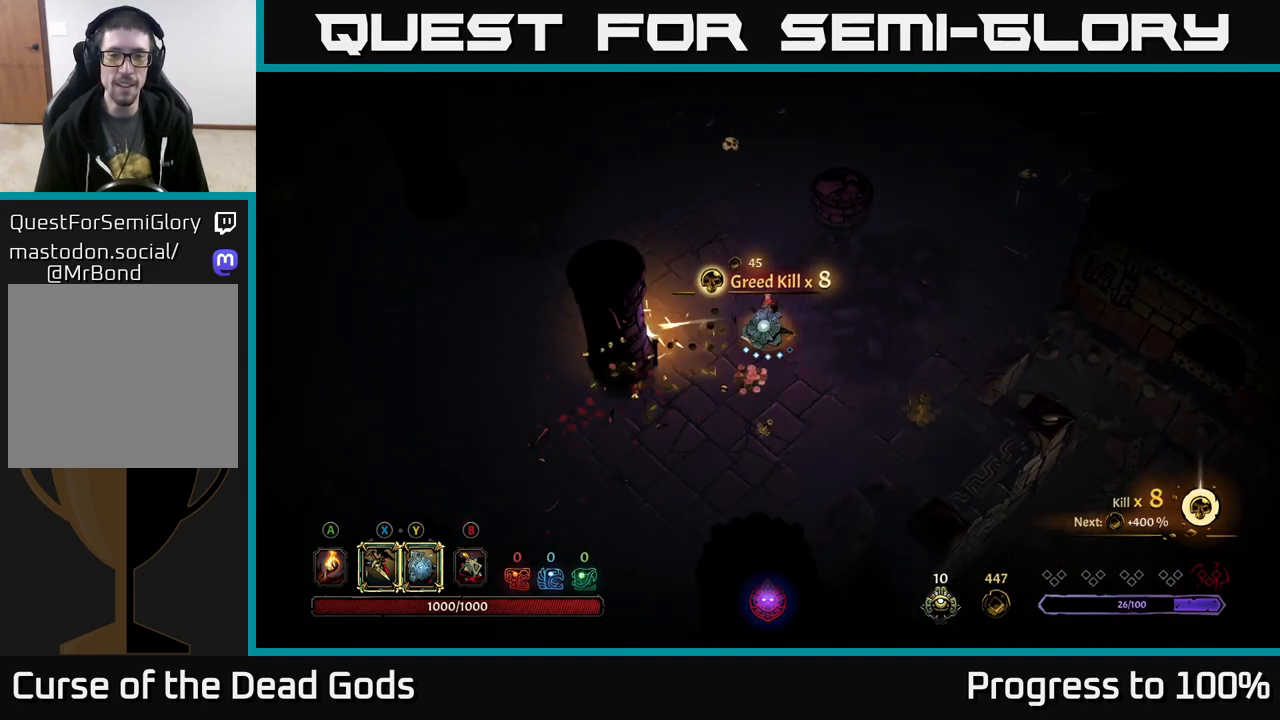
{"buttons": [], "left_stick": "down-left", "right_stick": "center", "events": [[33, "A", "down"], [133, "A", "up"]]}
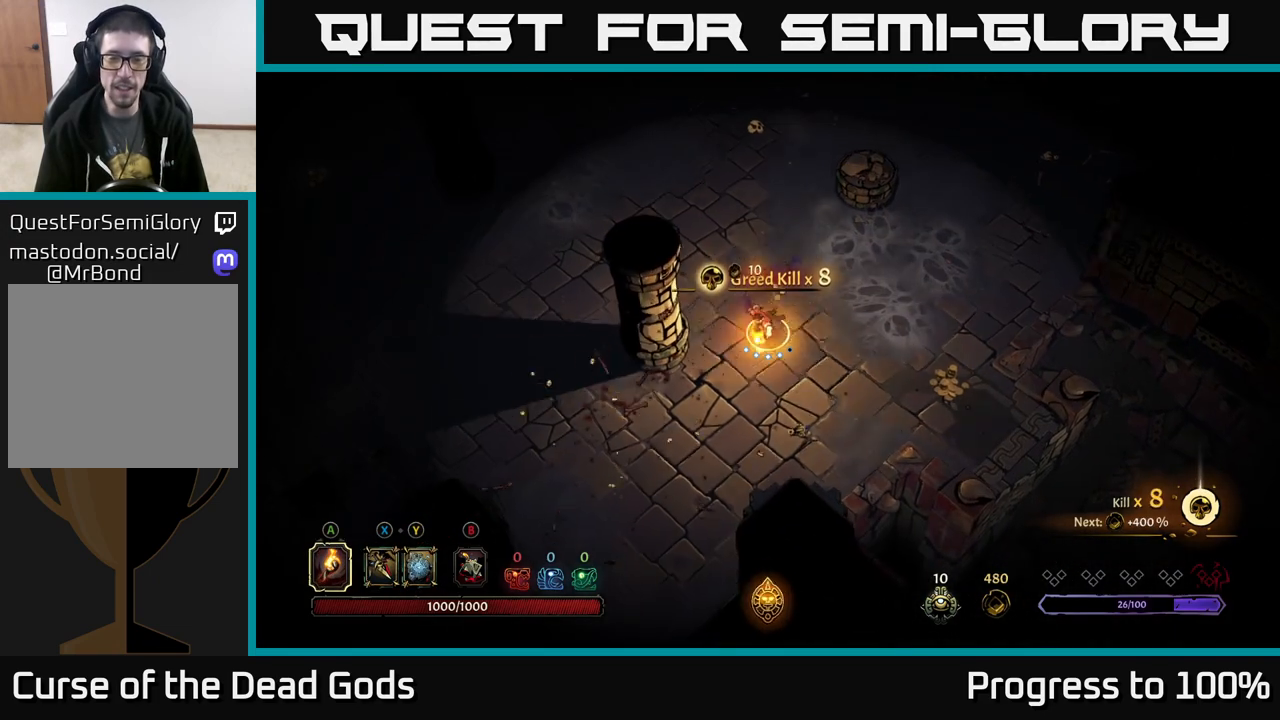
{"buttons": [], "left_stick": "right", "right_stick": "center", "events": [[33, "left_stick", "down-right"], [133, "left_stick", "right"]]}
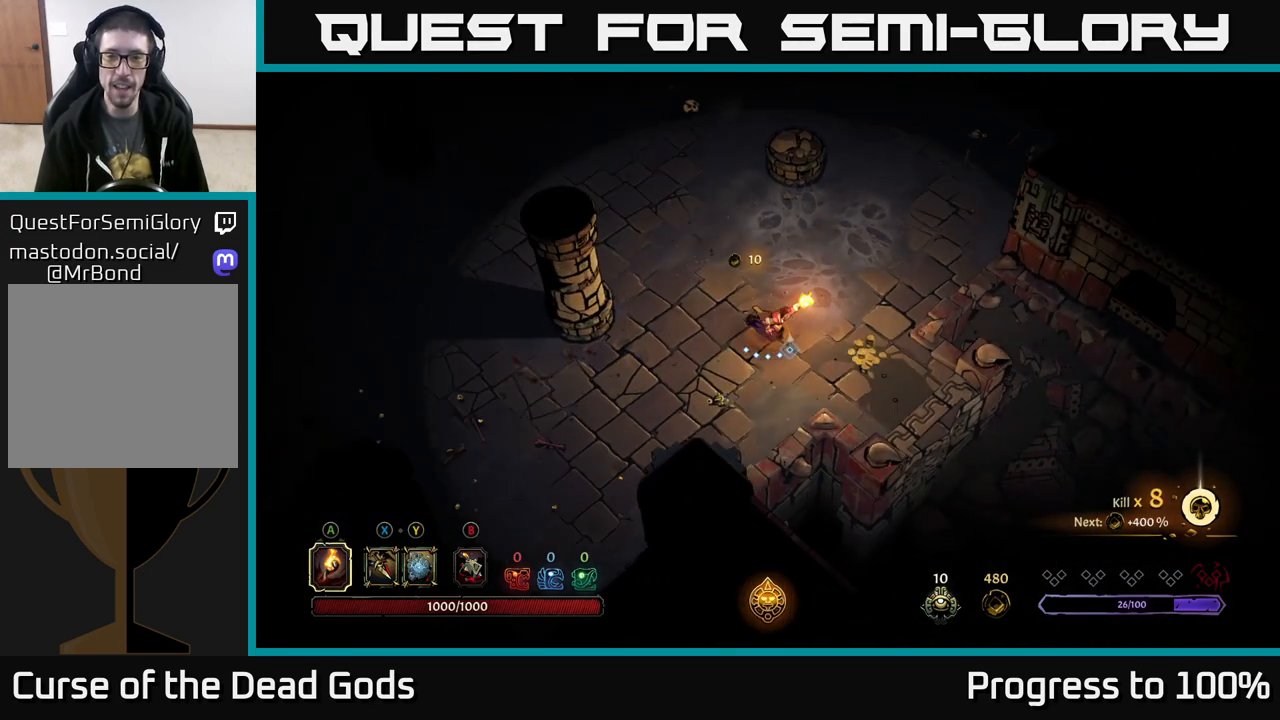
{"buttons": [], "left_stick": "up-left", "right_stick": "center", "events": [[400, "left_stick", "up-left"]]}
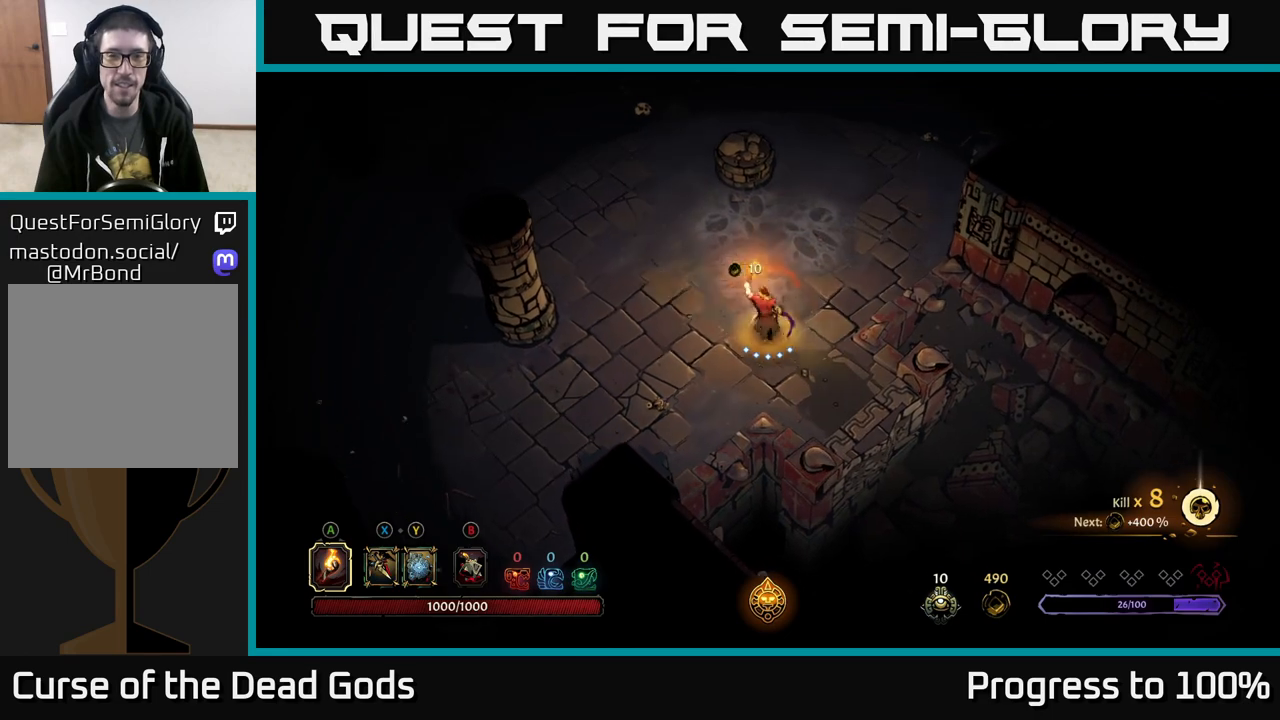
{"buttons": [], "left_stick": "up-left", "right_stick": "center", "events": []}
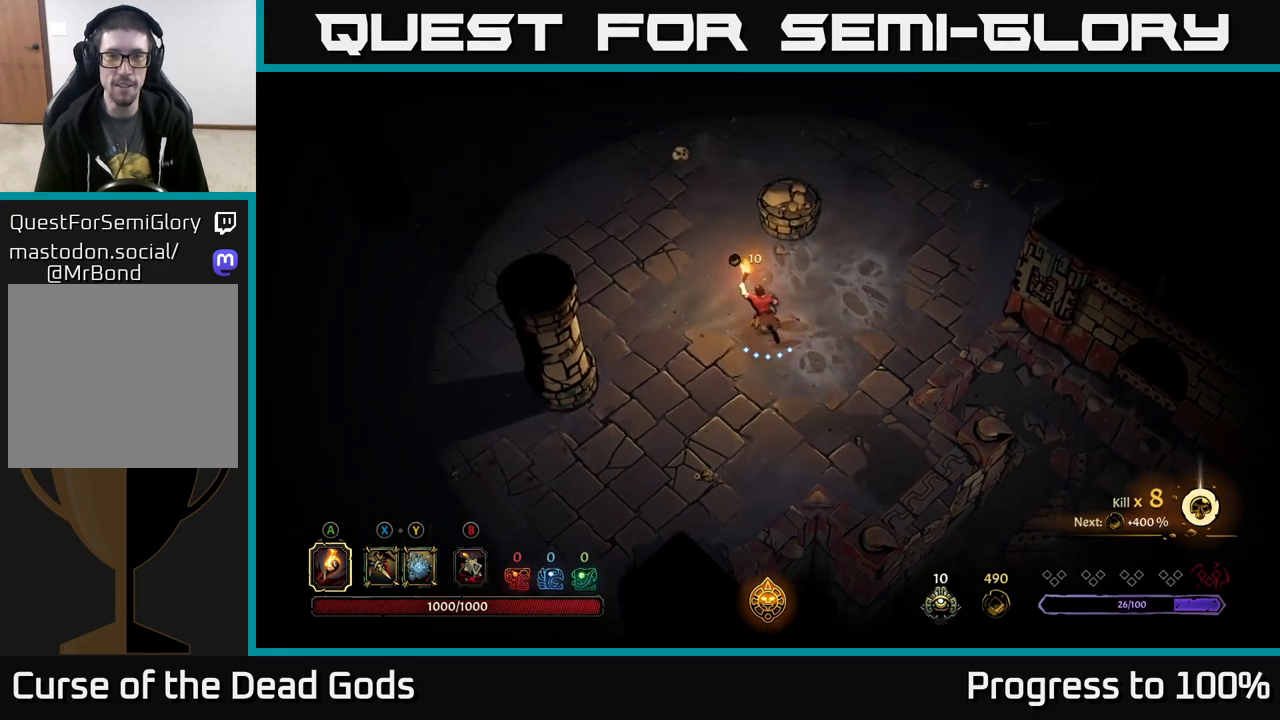
{"buttons": ["R2"], "left_stick": "up-left", "right_stick": "center", "events": [[233, "R2", "down"]]}
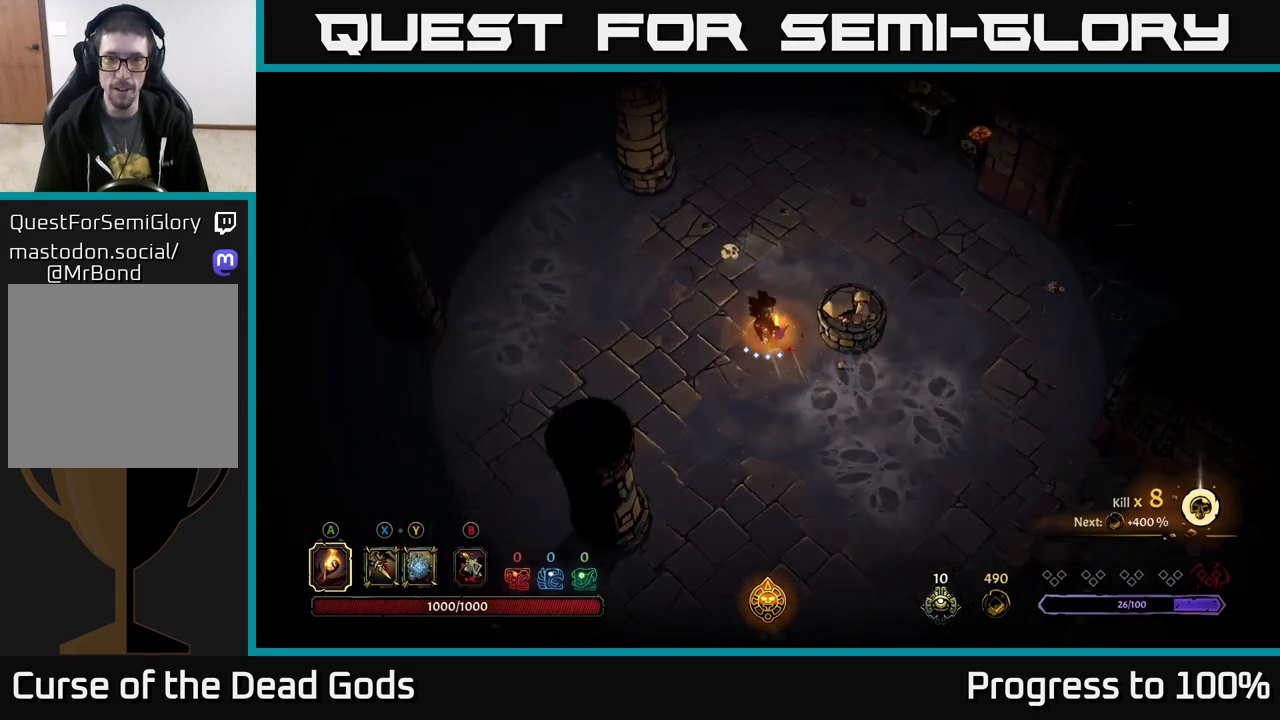
{"buttons": [], "left_stick": "up-right", "right_stick": "center", "events": [[17, "R2", "up"], [17, "left_stick", "center"], [217, "left_stick", "up"], [400, "left_stick", "up-right"]]}
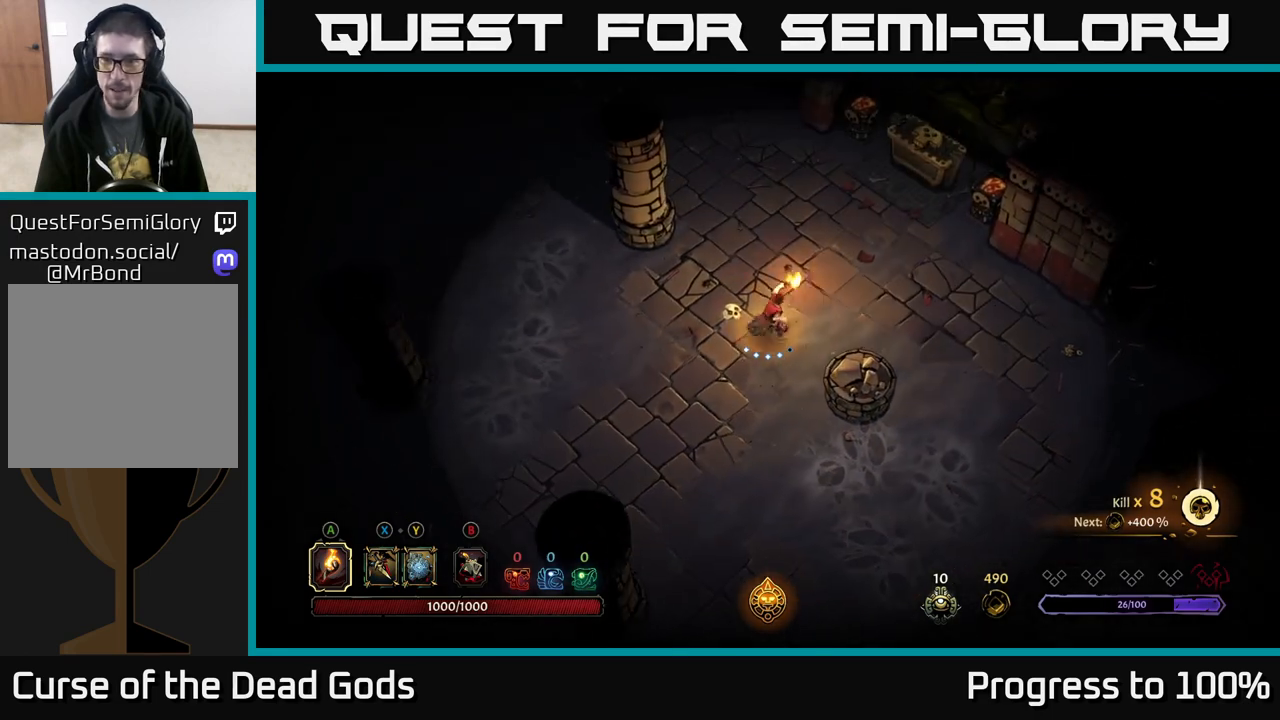
{"buttons": [], "left_stick": "up-right", "right_stick": "center", "events": [[17, "left_stick", "right"], [233, "left_stick", "up-right"]]}
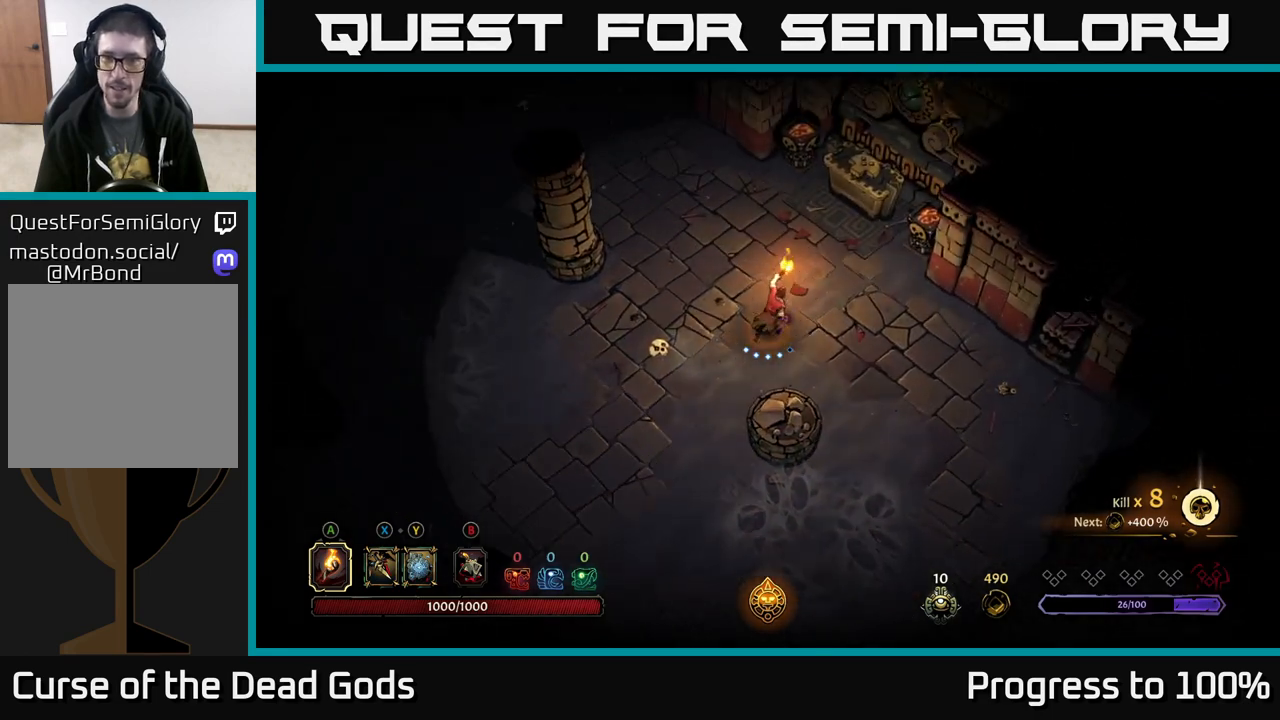
{"buttons": [], "left_stick": "up-right", "right_stick": "center", "events": [[50, "left_stick", "up"], [217, "left_stick", "up-right"]]}
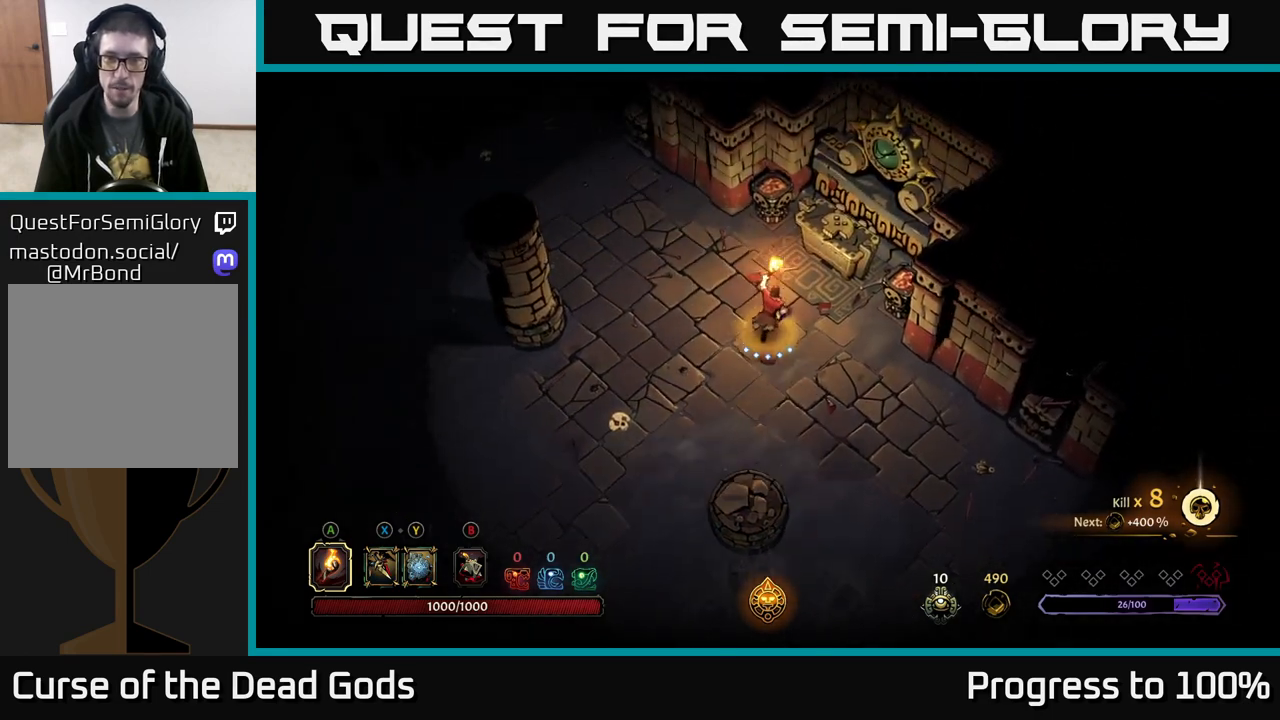
{"buttons": ["R1"], "left_stick": "center", "right_stick": "center", "events": [[383, "R1", "down"], [433, "left_stick", "center"]]}
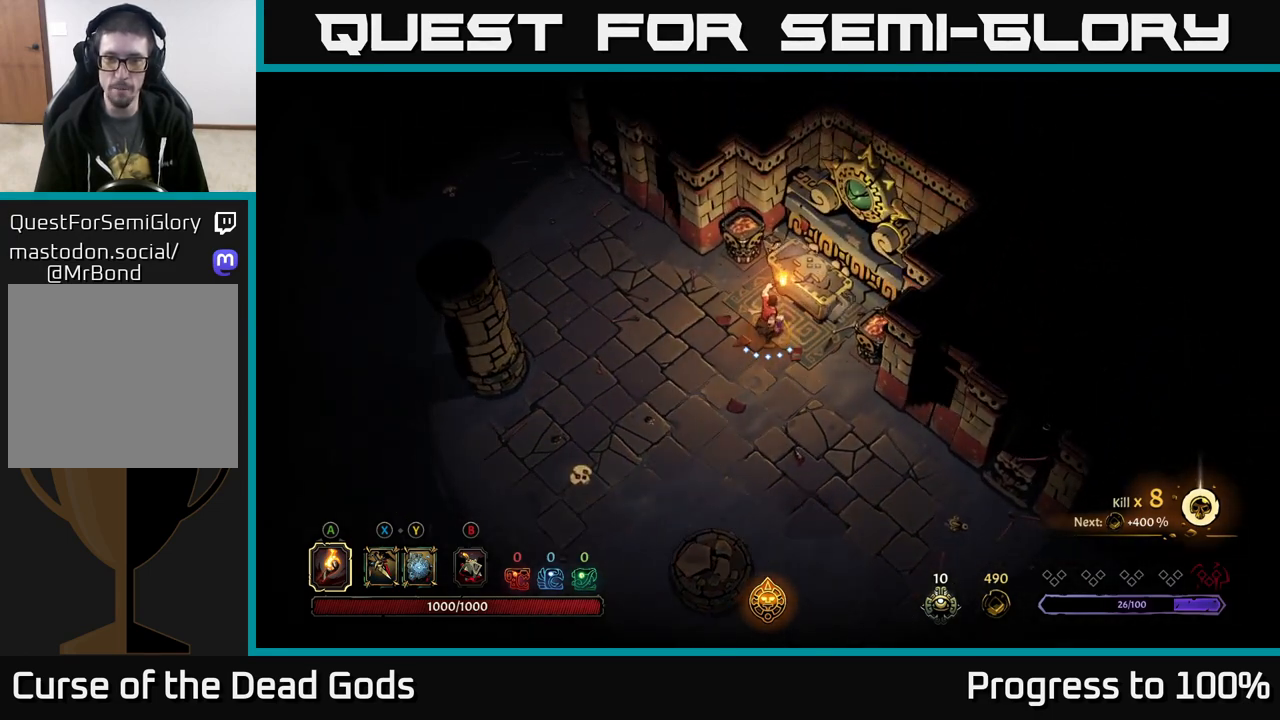
{"buttons": [], "left_stick": "center", "right_stick": "center", "events": [[33, "R1", "up"]]}
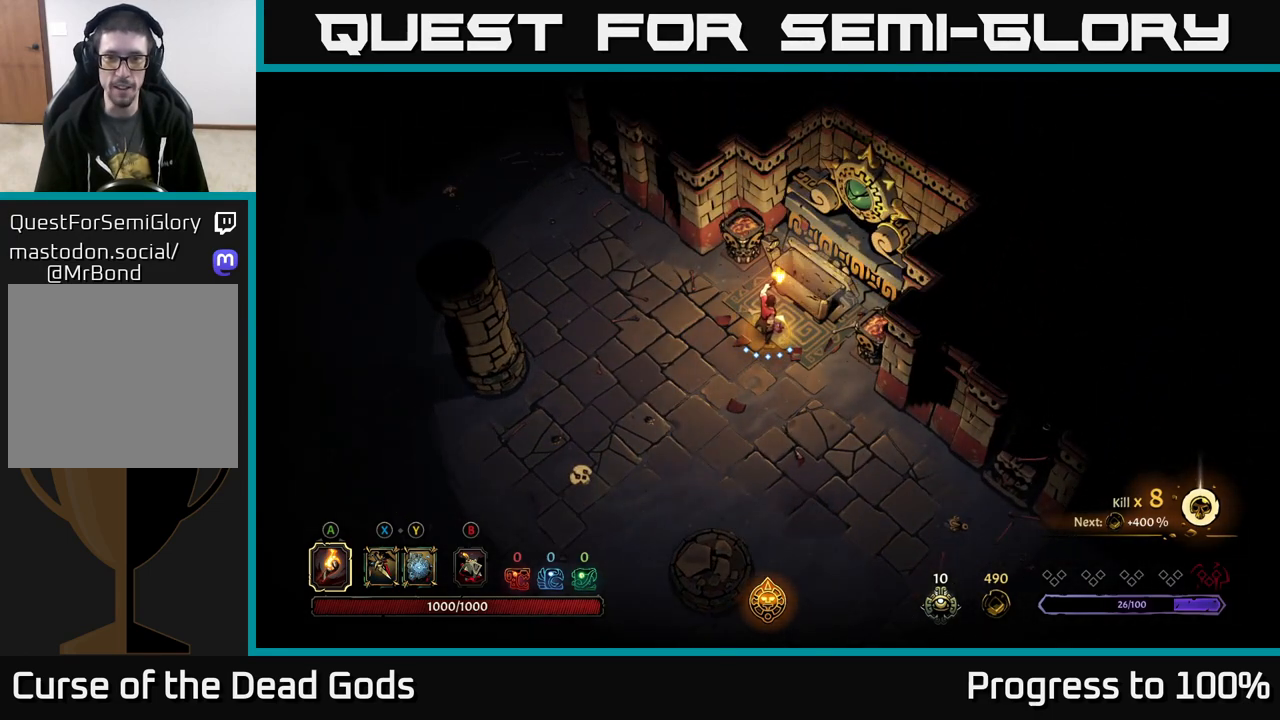
{"buttons": [], "left_stick": "center", "right_stick": "center", "events": []}